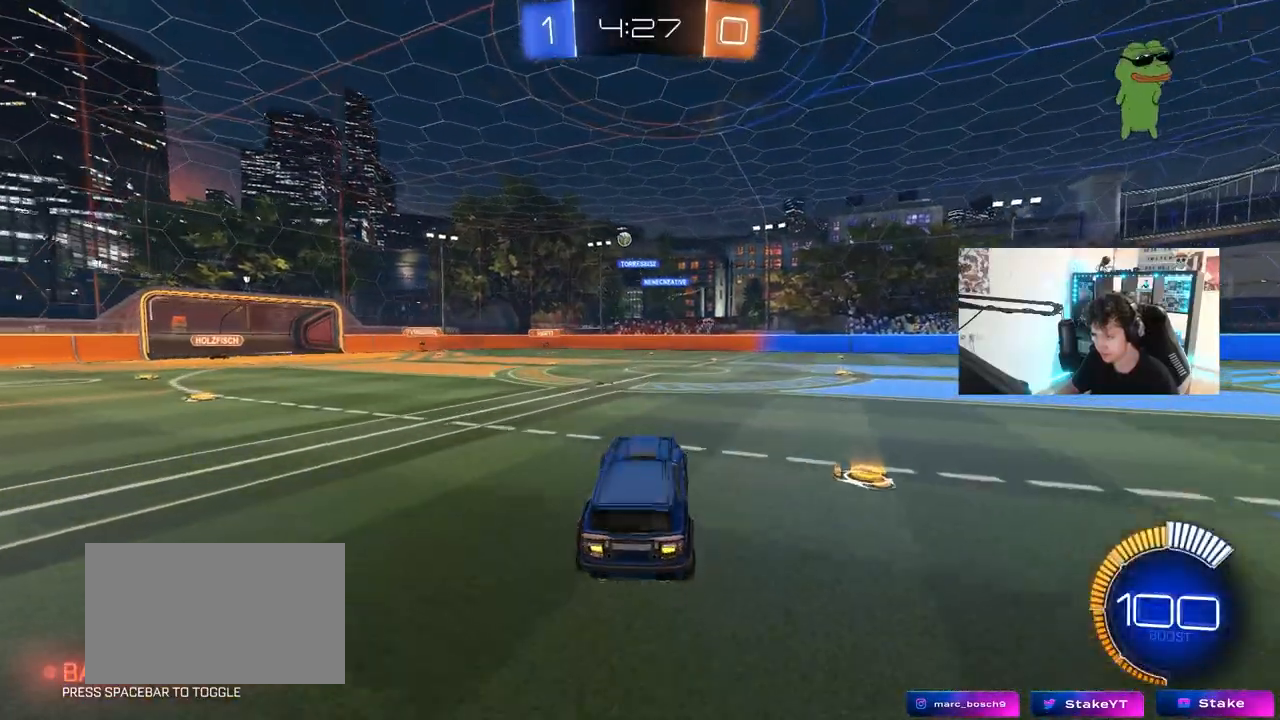
Gameplay with keyboard and mouse; each line is a JSON object with the keys and mouse buttons held at the frame after it. "events" lists presses ("down") and releases ("up") of "1", "2", "3", "4", "5", "a", "alt", "c", "caps_lock", "ctrl", "d", "e", "f", "g", "q", "r", "s", "shift", "space", "t", "tab", "v", "w", "x", "z", "mouse_left", "mouse_wheel" and "mouse_right" between this image and that frame as [ms after this image, input, new state], when the widget could be followed in between. "mouse_left", "mouse_wheel", "mouse_right" = the "left", "wheel", "right" buttons of the "mouse" list. No other keys are recorded. "wheel" means that the mouse wheel is clicked or scrolled. "mouse_move" is the direction in which the mouse moves at that frame (one of eight, or "still"), when it could be read.
{"keys": ["w"], "mouse": [], "mouse_move": "still", "events": [[250, "w", "down"], [350, "mouse_right", "down"], [483, "mouse_right", "up"]]}
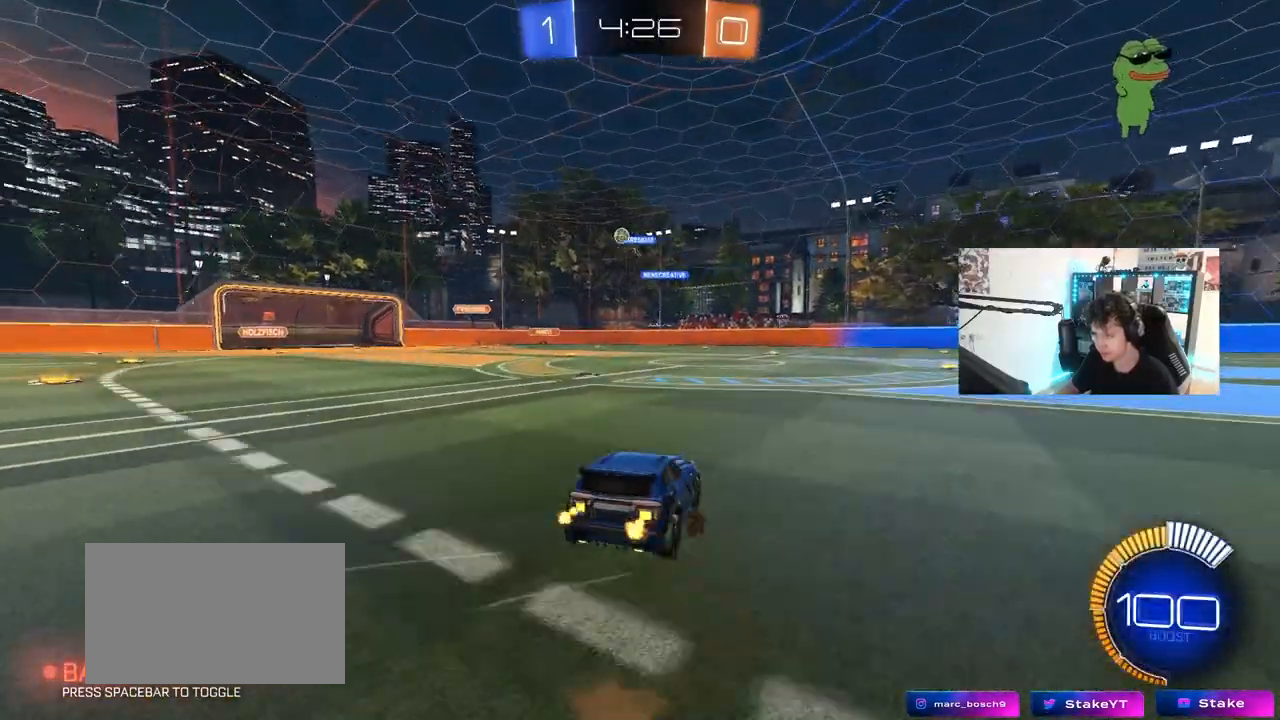
{"keys": ["a", "w"], "mouse": [], "mouse_move": "still", "events": [[83, "mouse_left", "down"], [117, "a", "down"], [217, "mouse_left", "up"], [317, "a", "up"], [450, "a", "down"]]}
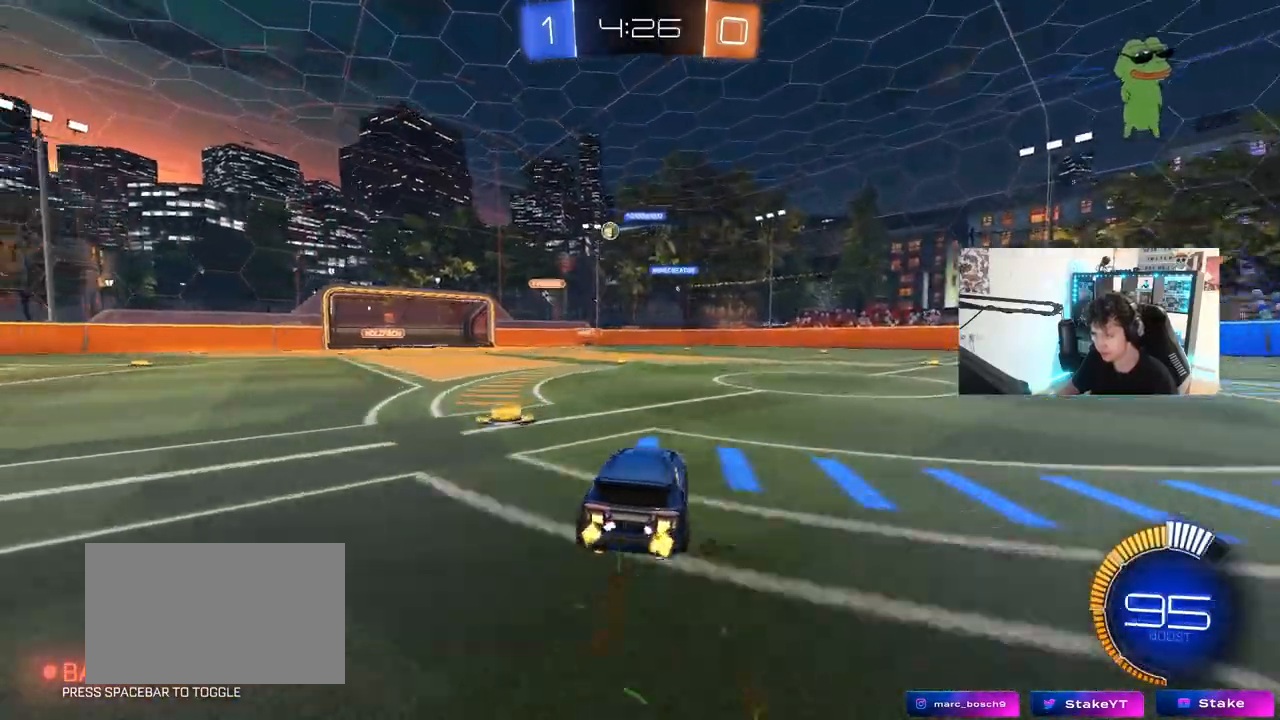
{"keys": ["a", "w"], "mouse": [], "mouse_move": "still", "events": [[100, "shift", "down"], [233, "shift", "up"]]}
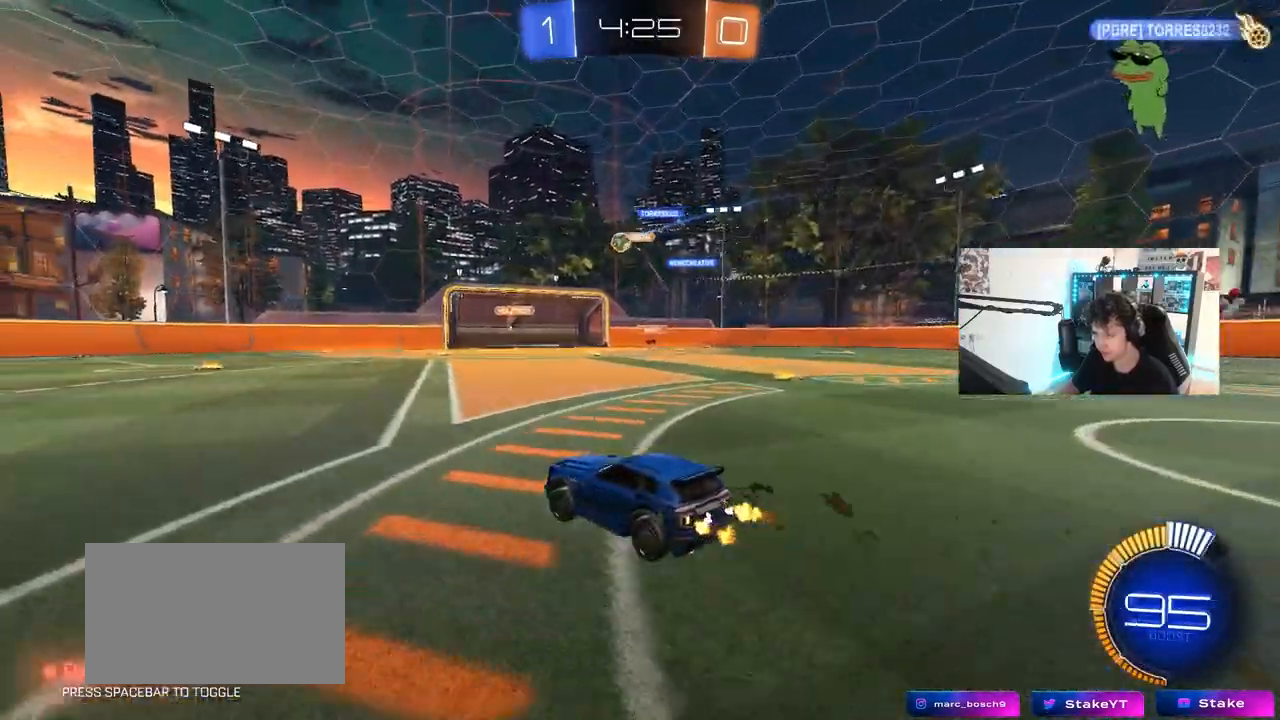
{"keys": ["w"], "mouse": ["left"], "mouse_move": "still", "events": [[333, "a", "up"], [433, "mouse_left", "down"]]}
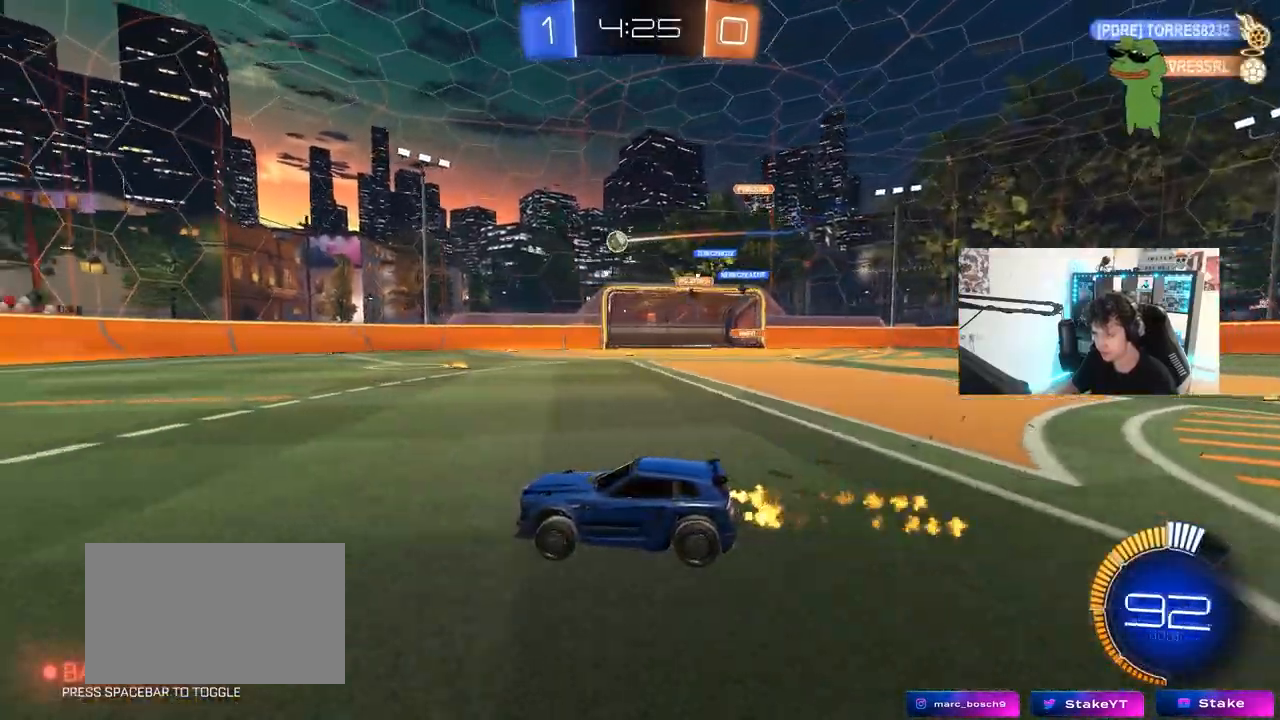
{"keys": ["w"], "mouse": [], "mouse_move": "still", "events": [[267, "a", "down"], [367, "mouse_left", "up"], [450, "a", "up"]]}
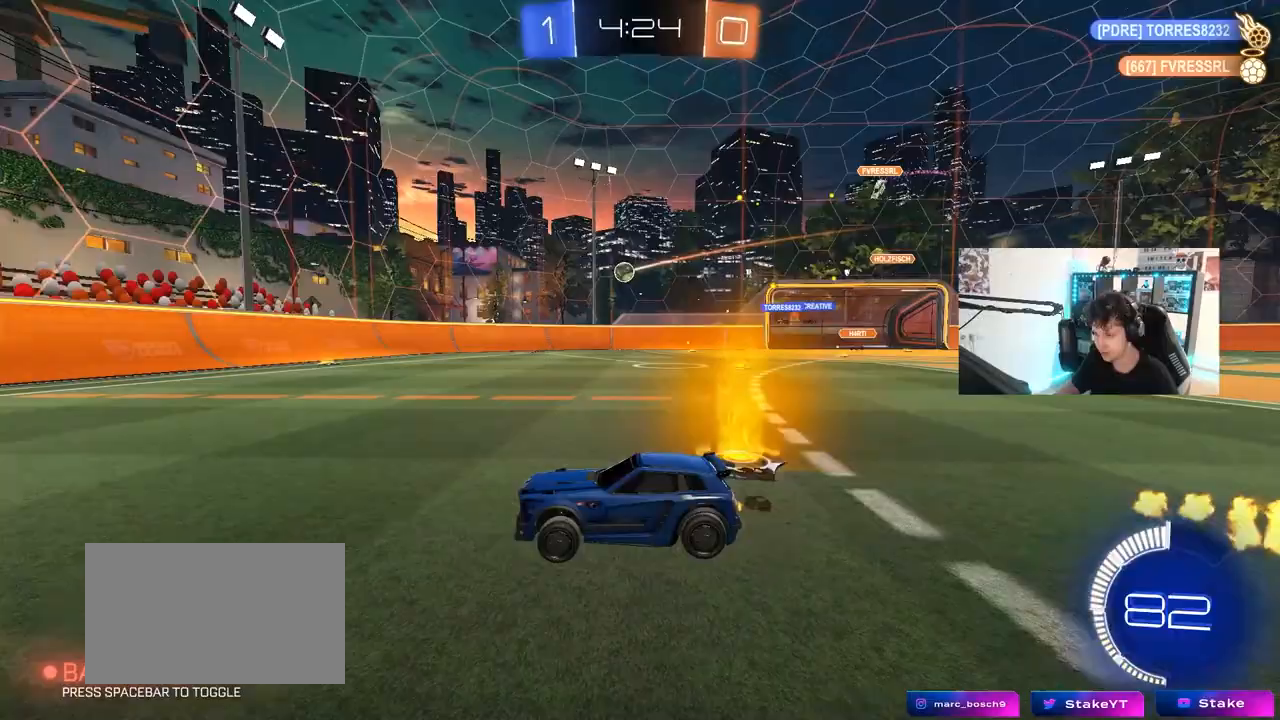
{"keys": ["d", "w"], "mouse": [], "mouse_move": "still", "events": [[100, "d", "down"], [183, "shift", "down"], [283, "shift", "up"]]}
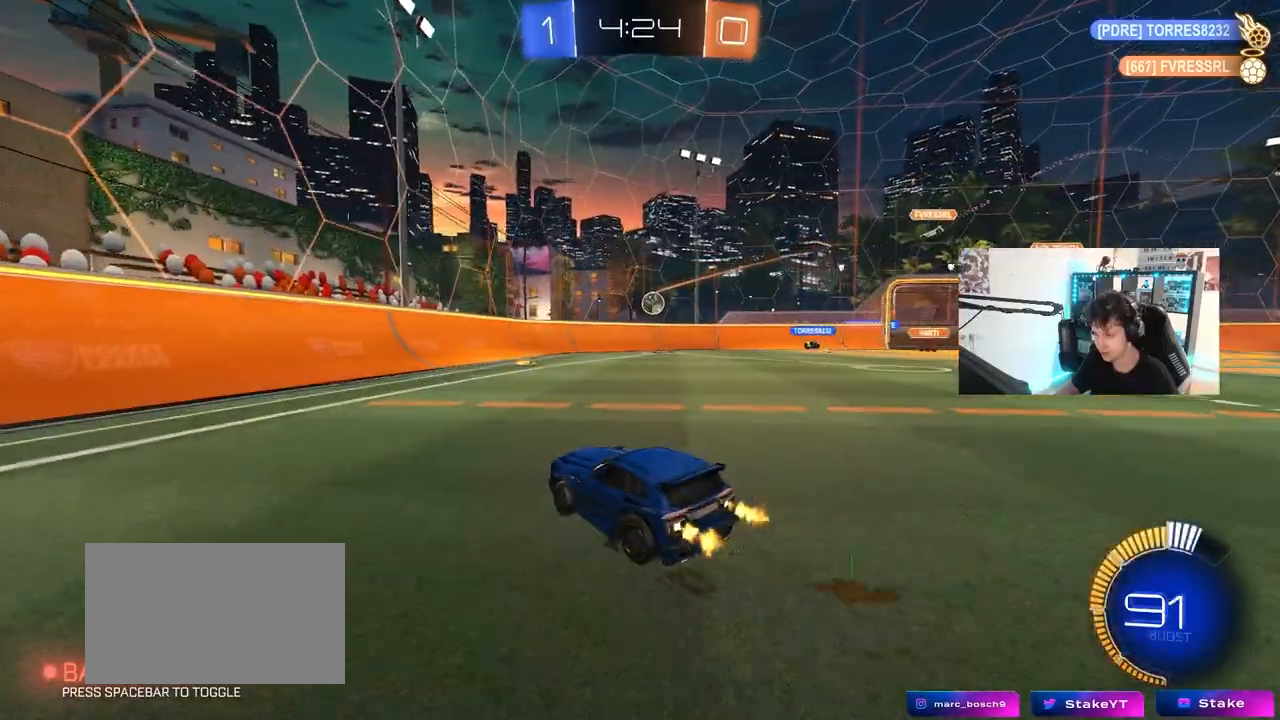
{"keys": ["a", "s"], "mouse": ["left", "right"], "mouse_move": "down-left", "events": [[67, "shift", "down"], [100, "shift", "up"], [300, "w", "up"], [333, "d", "up"], [383, "mouse_right", "down"], [433, "s", "down"], [483, "a", "down"], [483, "mouse_left", "down"]]}
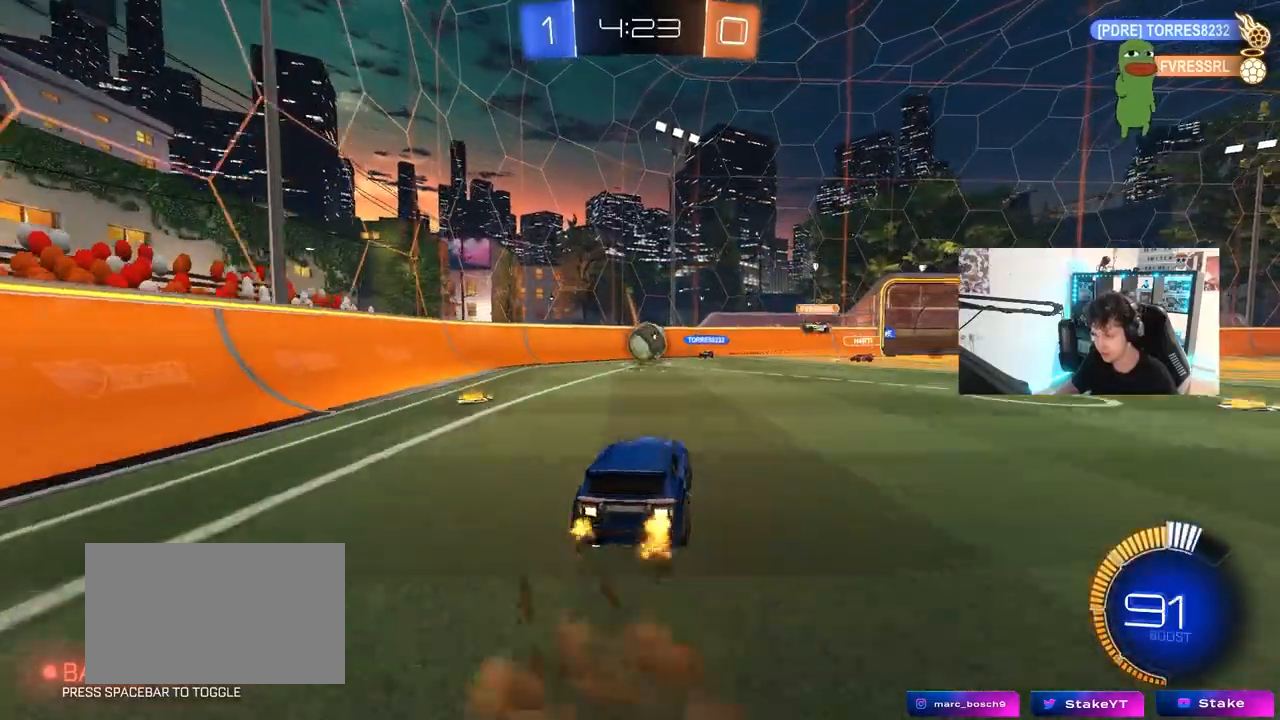
{"keys": ["d", "shift", "w"], "mouse": ["left", "right"], "mouse_move": "still", "events": [[117, "a", "up"], [117, "d", "down"], [117, "s", "up"], [167, "mouse_right", "up"], [267, "w", "down"], [350, "d", "up"], [500, "d", "down"], [500, "mouse_right", "down"], [500, "shift", "down"]]}
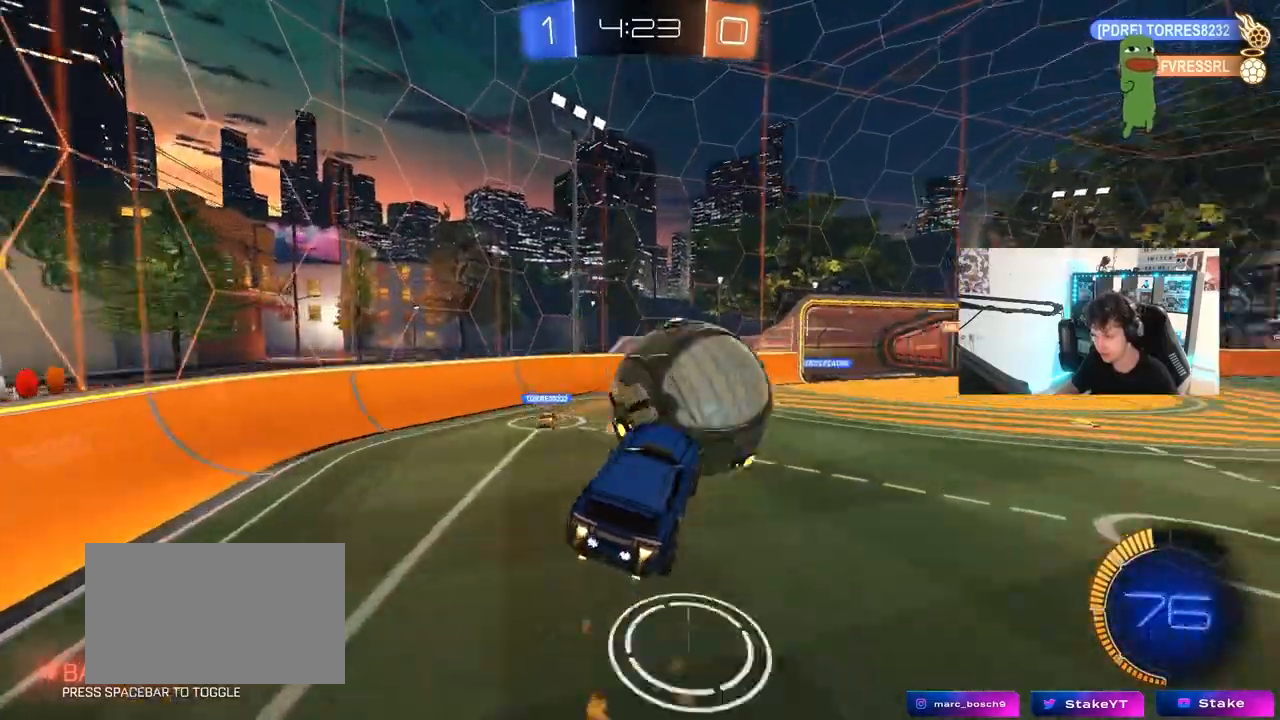
{"keys": ["d", "s", "shift"], "mouse": [], "mouse_move": "still", "events": [[83, "s", "down"], [133, "w", "up"], [183, "mouse_left", "up"], [183, "mouse_right", "up"]]}
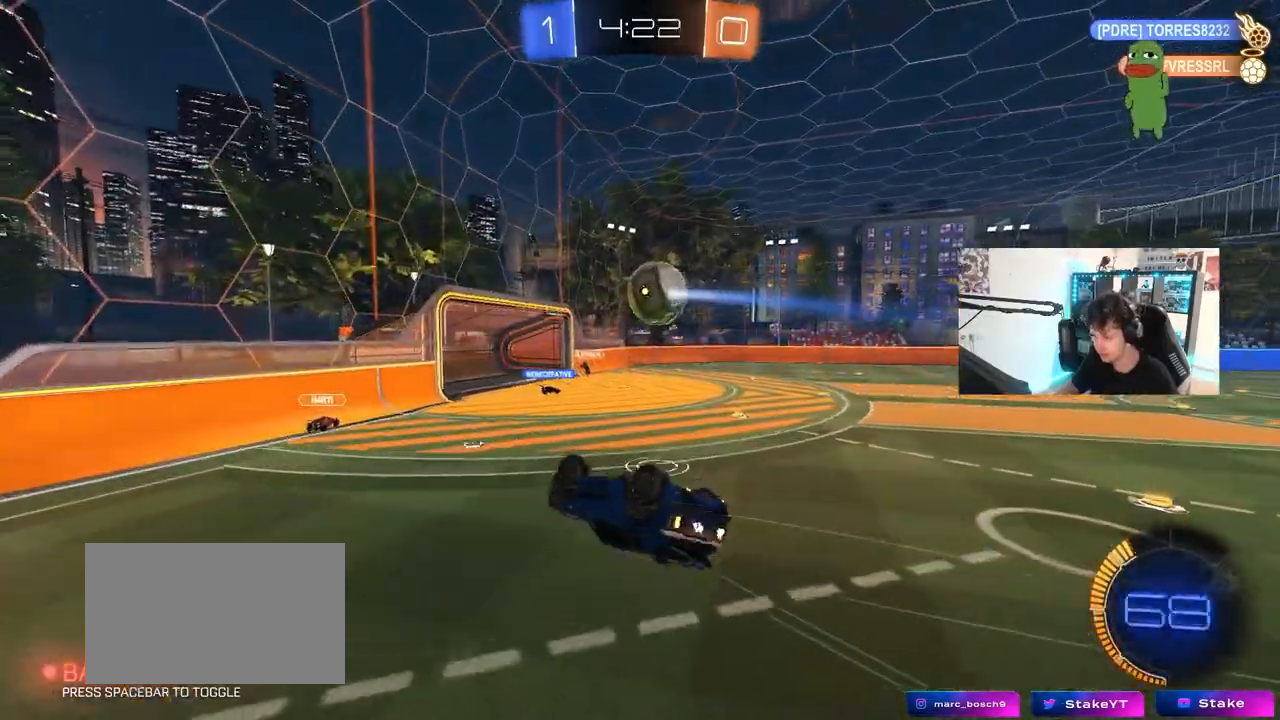
{"keys": [], "mouse": [], "mouse_move": "still", "events": [[17, "s", "up"], [100, "s", "down"], [433, "d", "up"], [433, "s", "up"], [433, "shift", "up"]]}
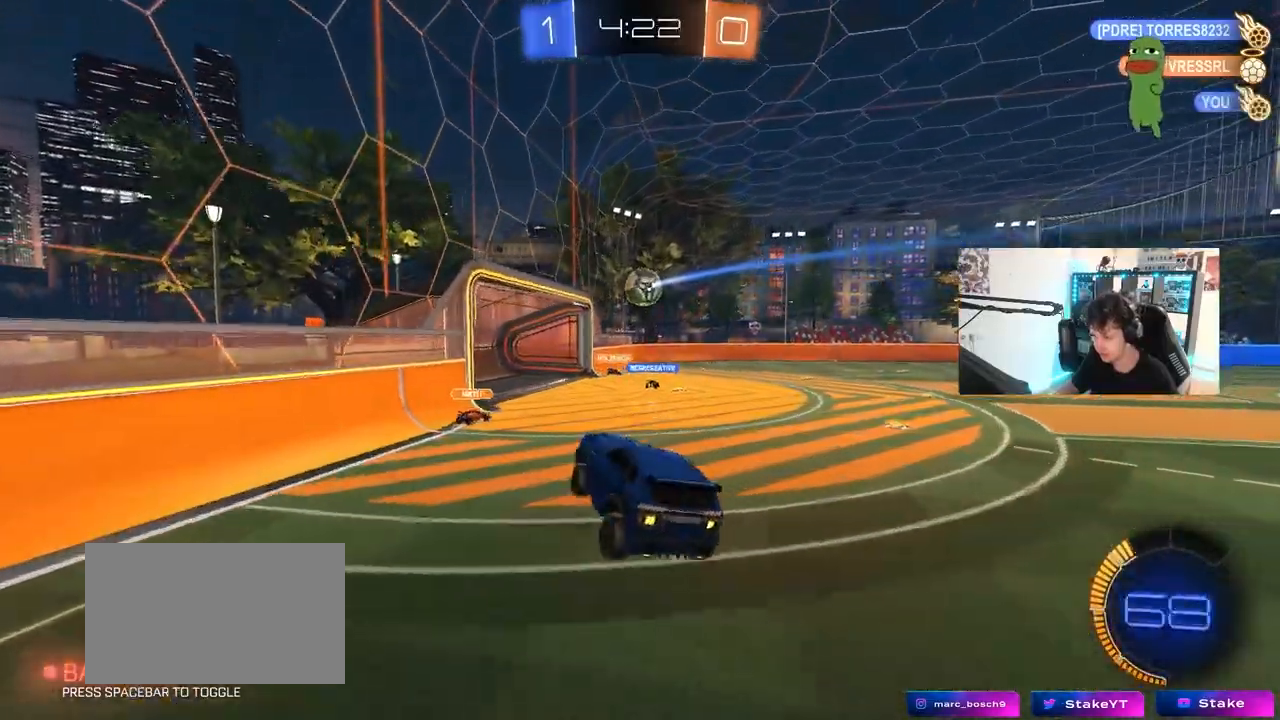
{"keys": ["d", "w"], "mouse": [], "mouse_move": "still", "events": [[317, "d", "down"], [350, "w", "down"]]}
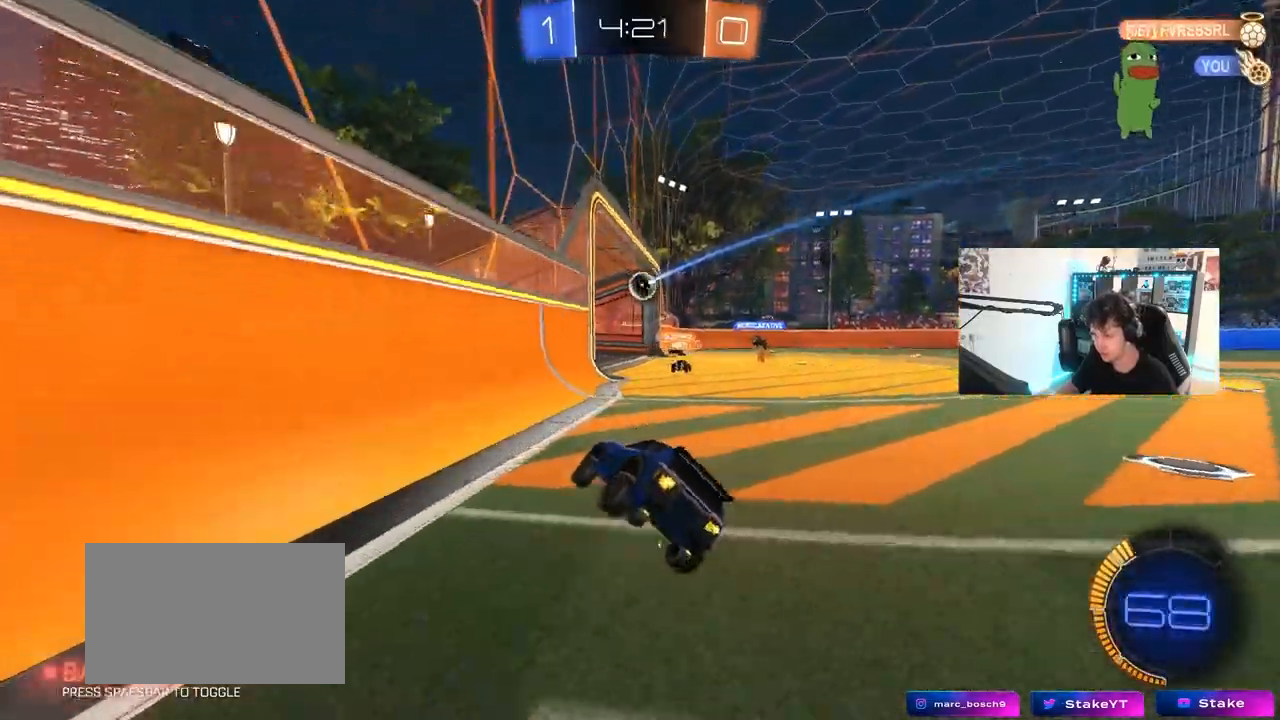
{"keys": ["tab"], "mouse": [], "mouse_move": "still", "events": [[183, "w", "up"], [233, "d", "up"], [367, "tab", "down"]]}
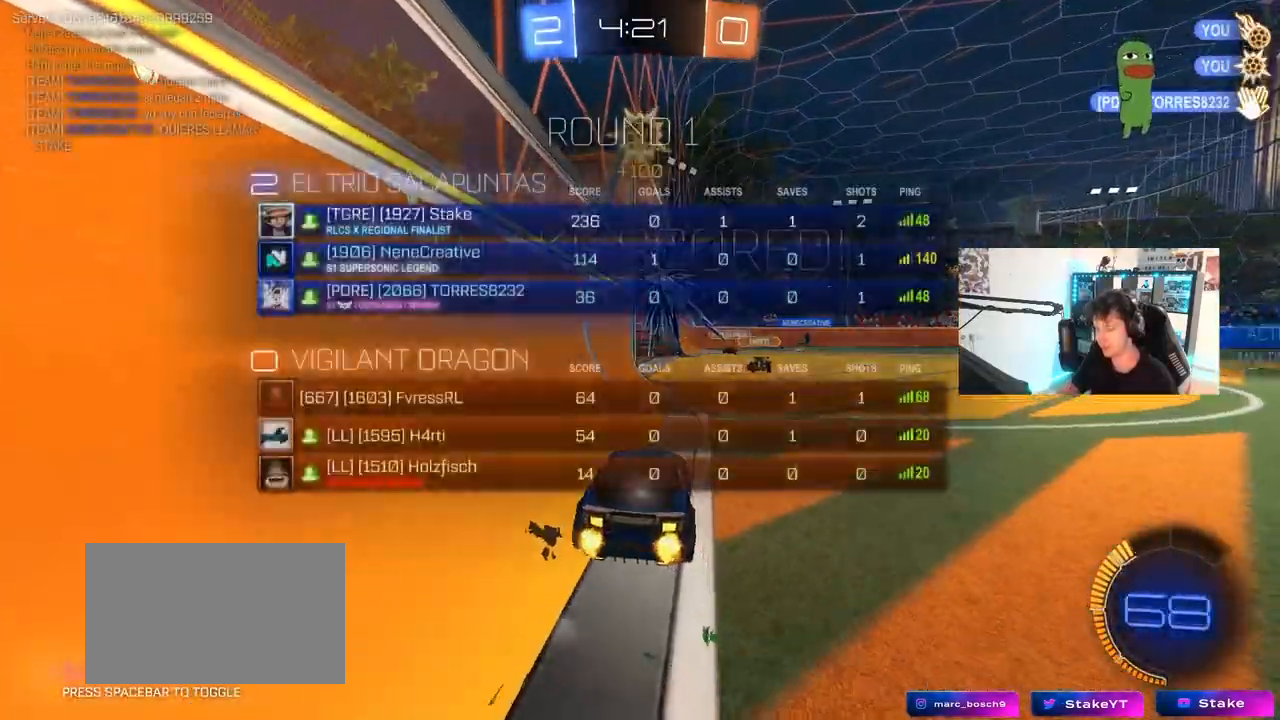
{"keys": ["d", "s", "tab"], "mouse": [], "mouse_move": "still", "events": [[67, "s", "down"], [100, "d", "down"]]}
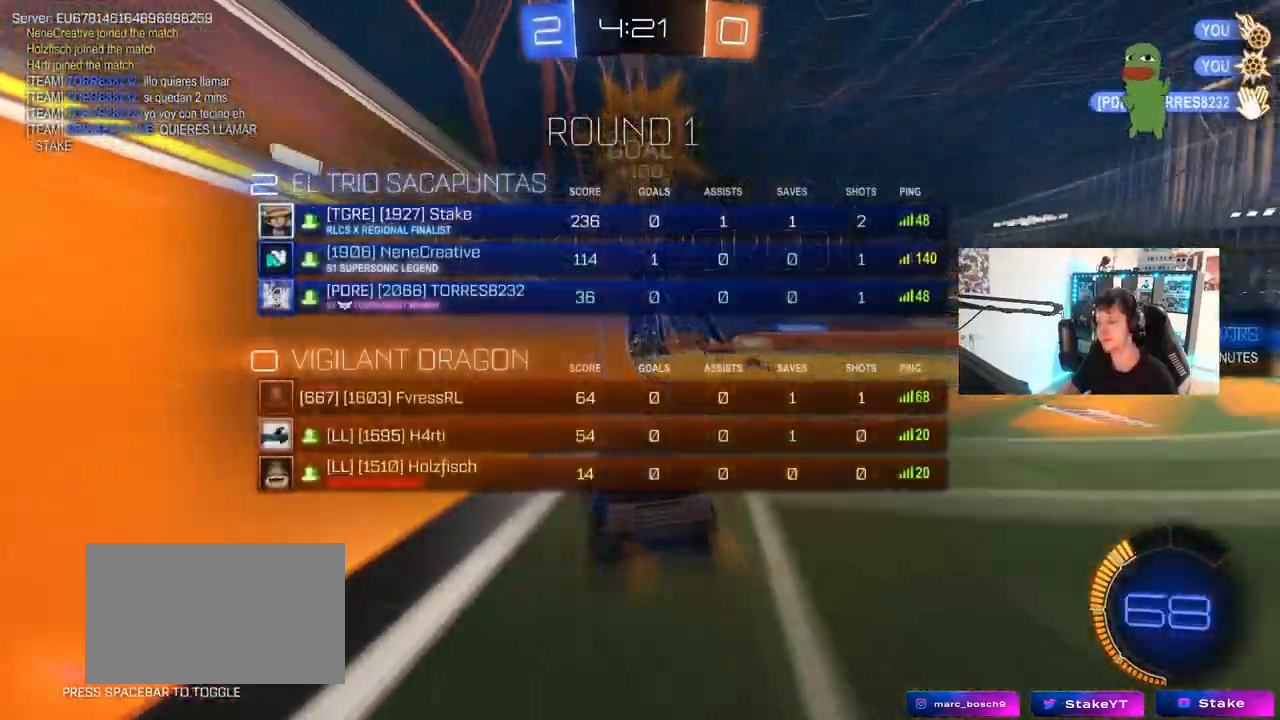
{"keys": ["d", "s", "tab"], "mouse": [], "mouse_move": "still", "events": []}
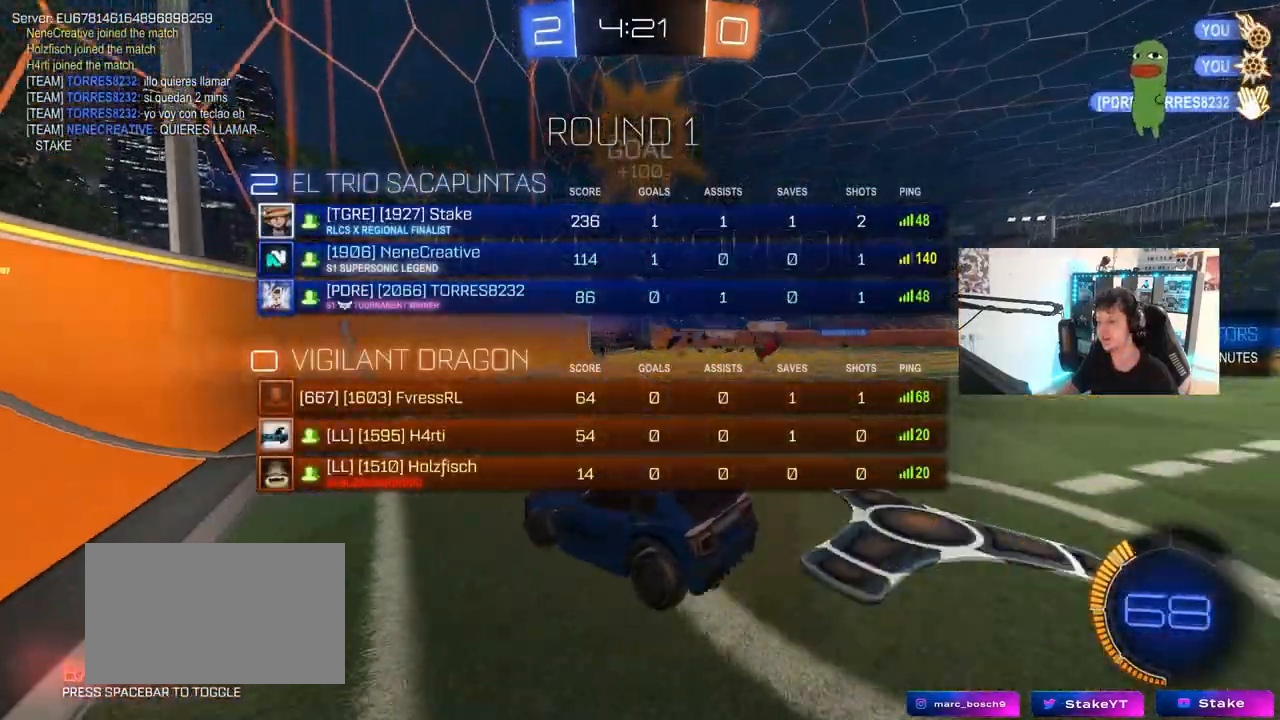
{"keys": ["d"], "mouse": ["right"], "mouse_move": "still", "events": [[100, "space", "down"], [133, "d", "up"], [133, "mouse_right", "down"], [183, "tab", "up"], [233, "mouse_right", "up"], [233, "space", "up"], [283, "mouse_right", "down"], [417, "d", "down"], [417, "s", "up"]]}
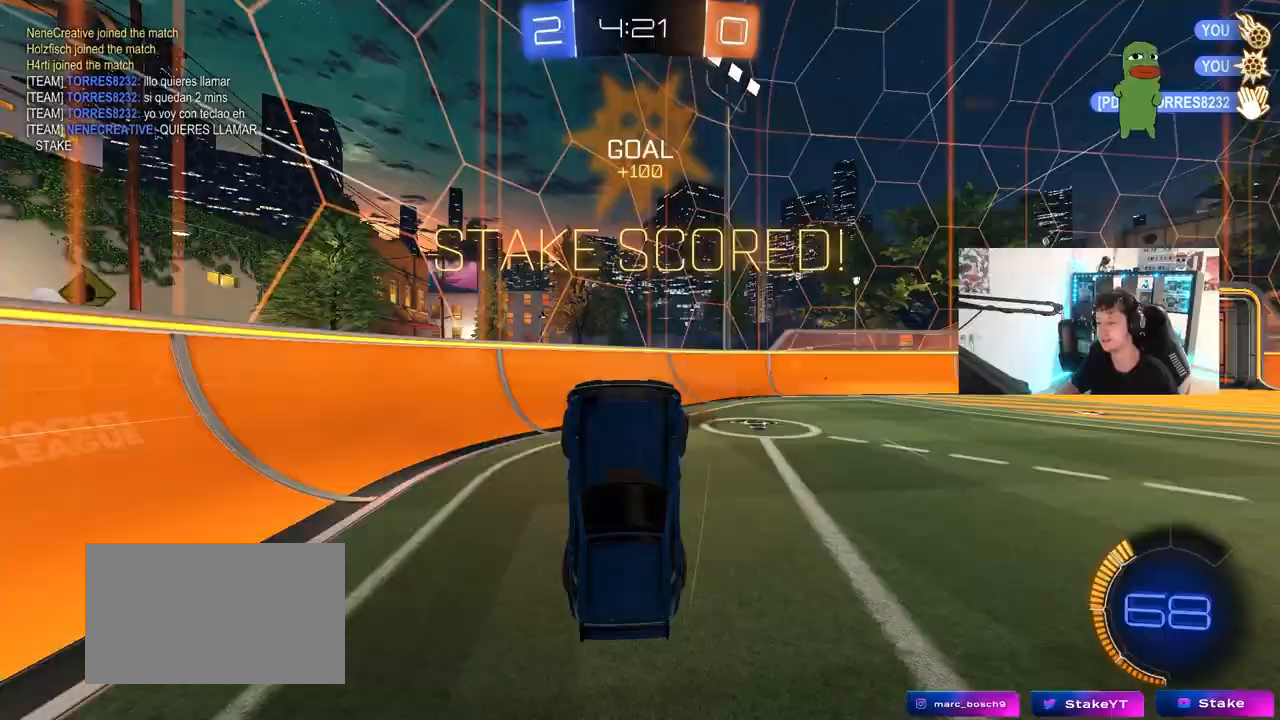
{"keys": ["a", "d", "q", "w"], "mouse": ["left"], "mouse_move": "still", "events": [[17, "mouse_right", "up"], [17, "q", "down"], [17, "w", "down"], [100, "mouse_left", "down"], [483, "a", "down"]]}
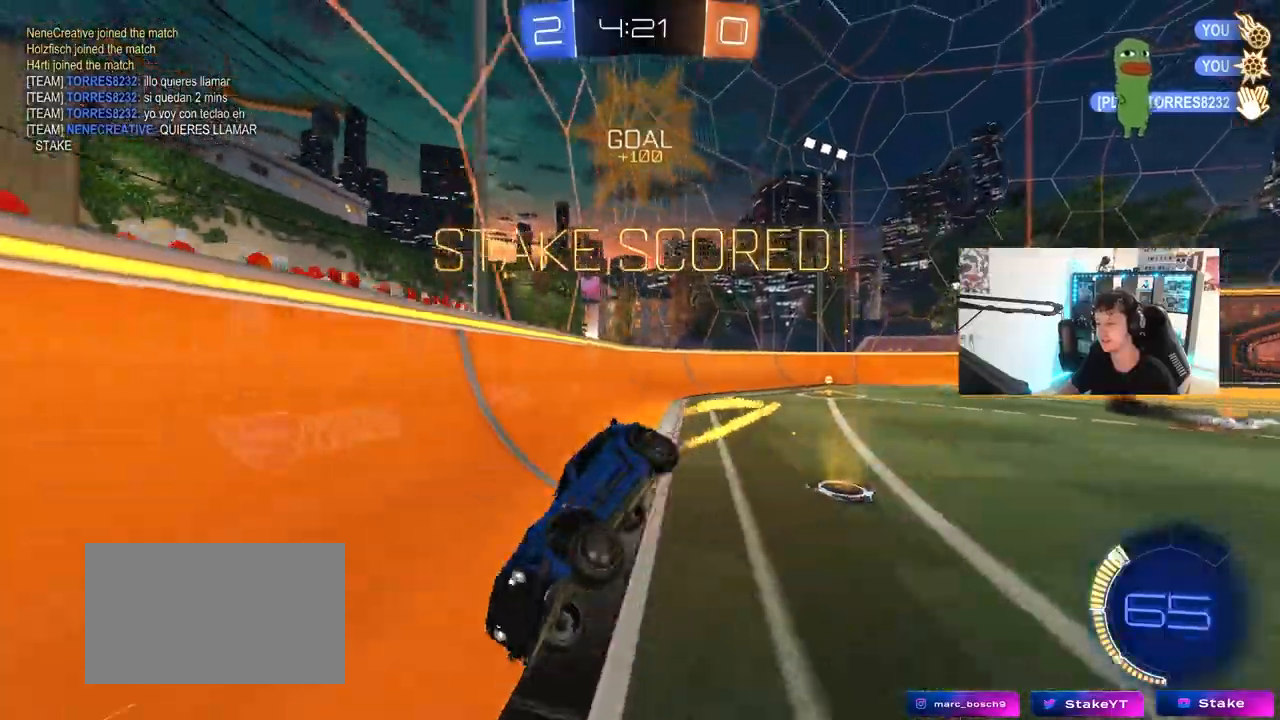
{"keys": ["a", "q", "w"], "mouse": ["left"], "mouse_move": "still", "events": [[117, "d", "up"], [117, "mouse_left", "up"], [167, "w", "up"], [400, "mouse_left", "down"], [400, "mouse_right", "down"], [400, "w", "down"], [500, "mouse_right", "up"]]}
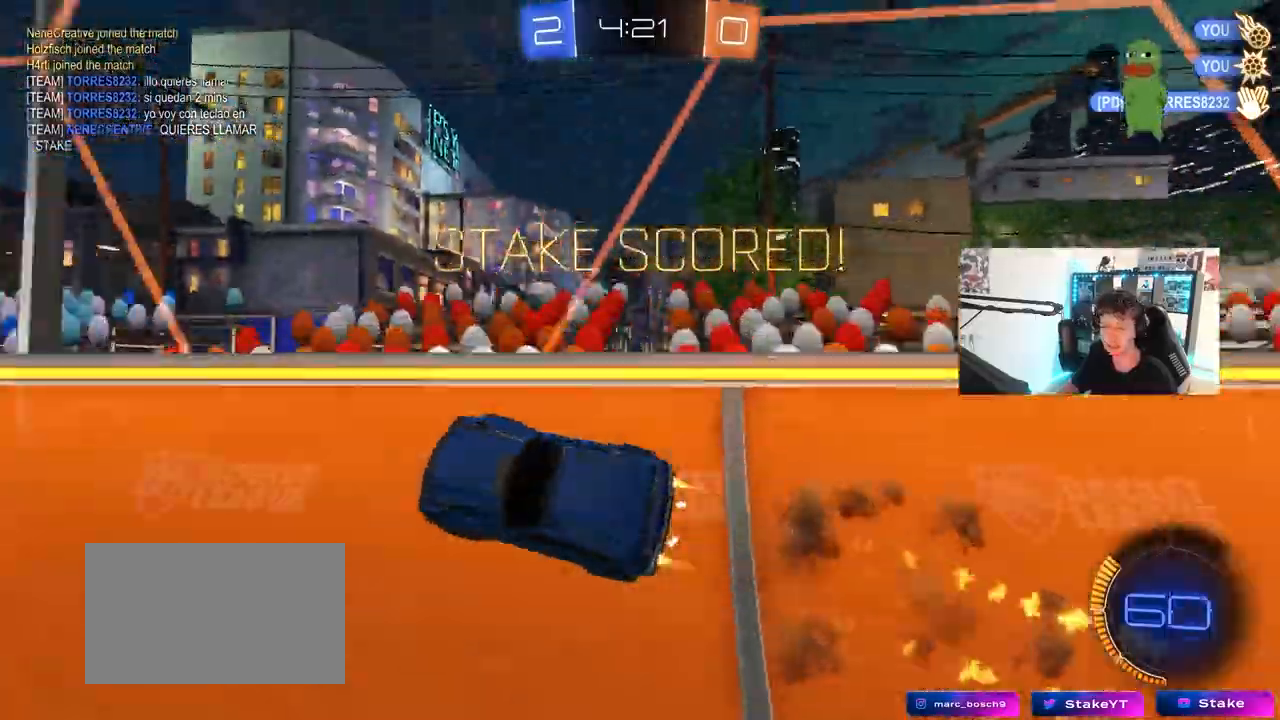
{"keys": [], "mouse": [], "mouse_move": "up", "events": [[50, "mouse_right", "down"], [183, "s", "down"], [183, "w", "up"], [317, "mouse_right", "up"], [367, "mouse_left", "up"], [417, "a", "up"], [417, "q", "up"], [417, "s", "up"]]}
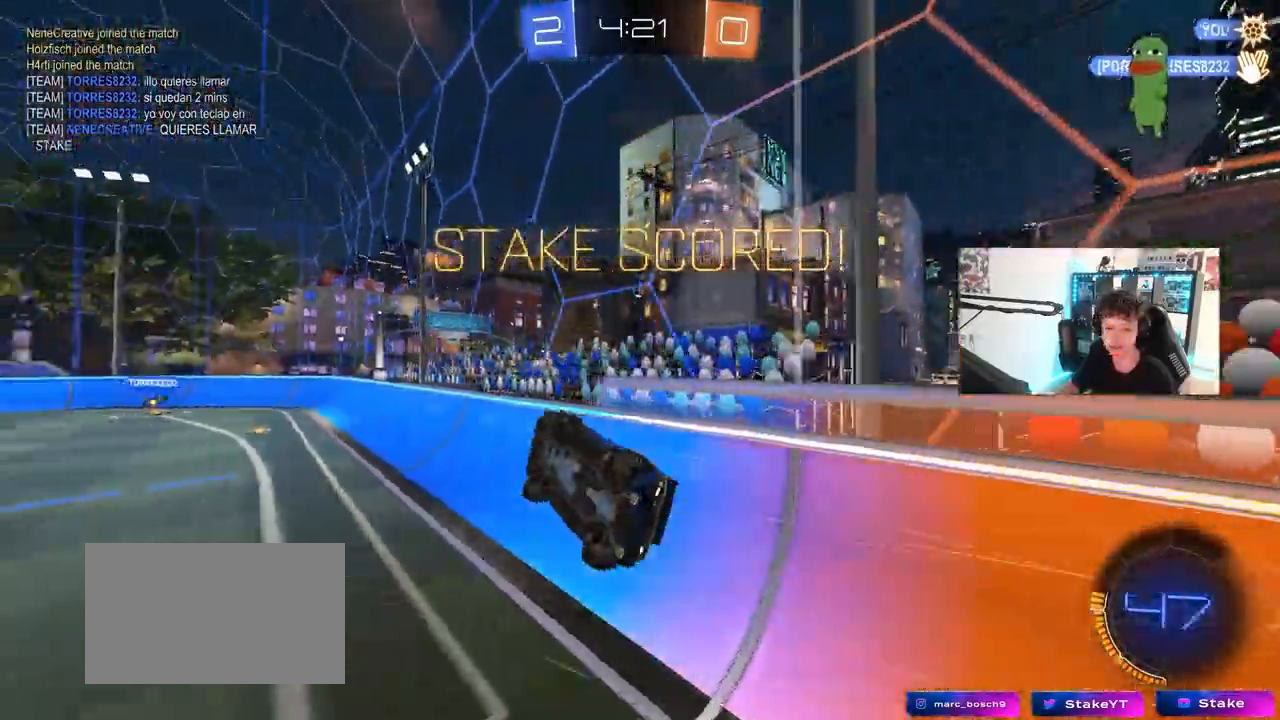
{"keys": [], "mouse": [], "mouse_move": "still", "events": []}
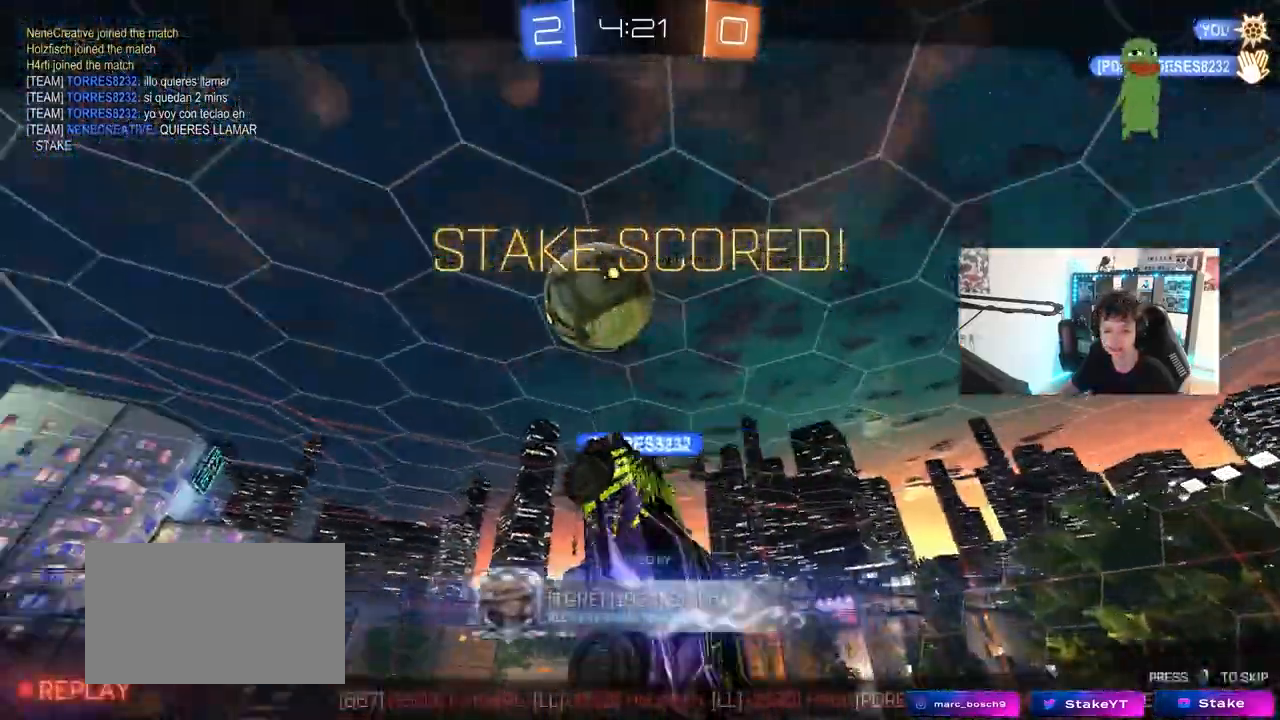
{"keys": [], "mouse": [], "mouse_move": "still", "events": []}
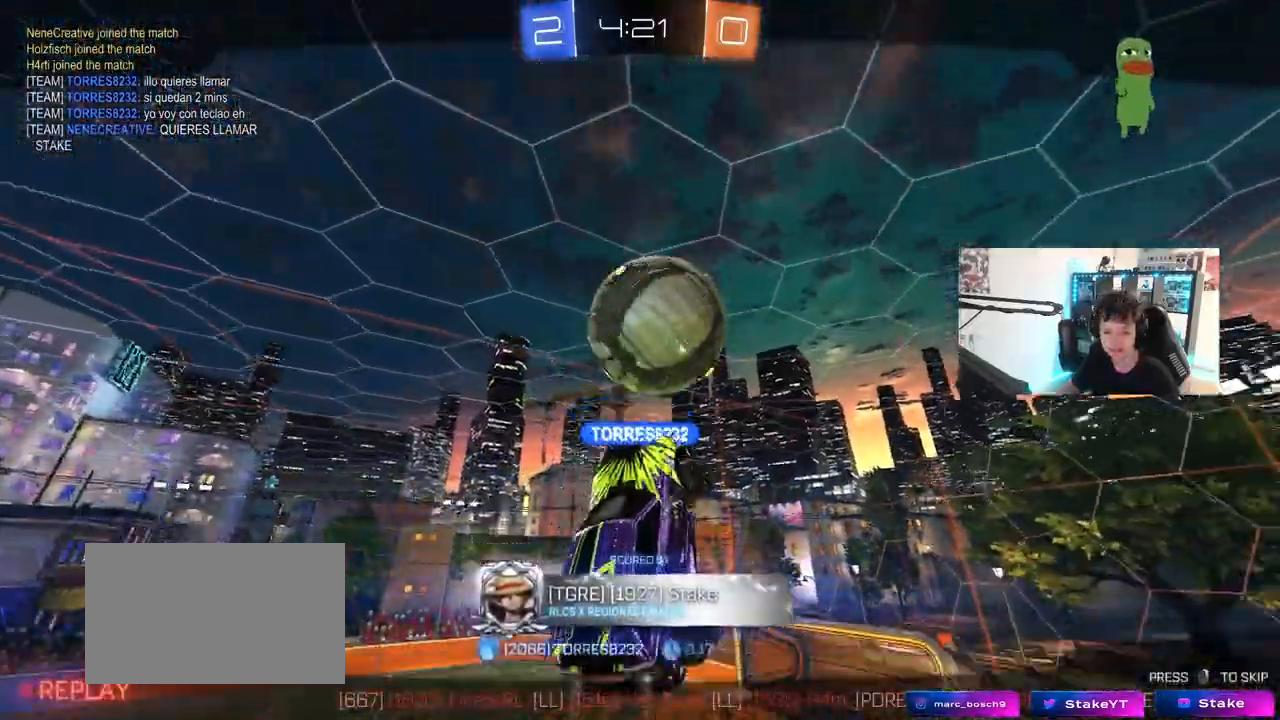
{"keys": [], "mouse": [], "mouse_move": "still", "events": []}
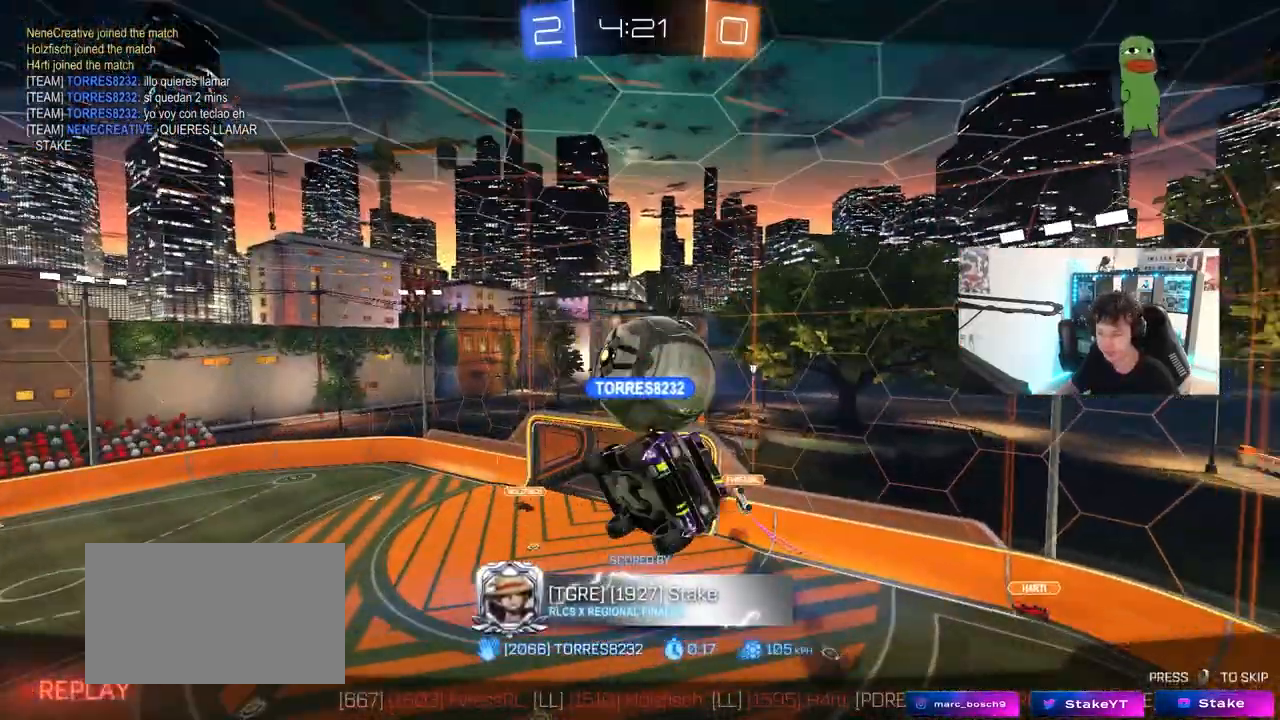
{"keys": [], "mouse": [], "mouse_move": "still", "events": []}
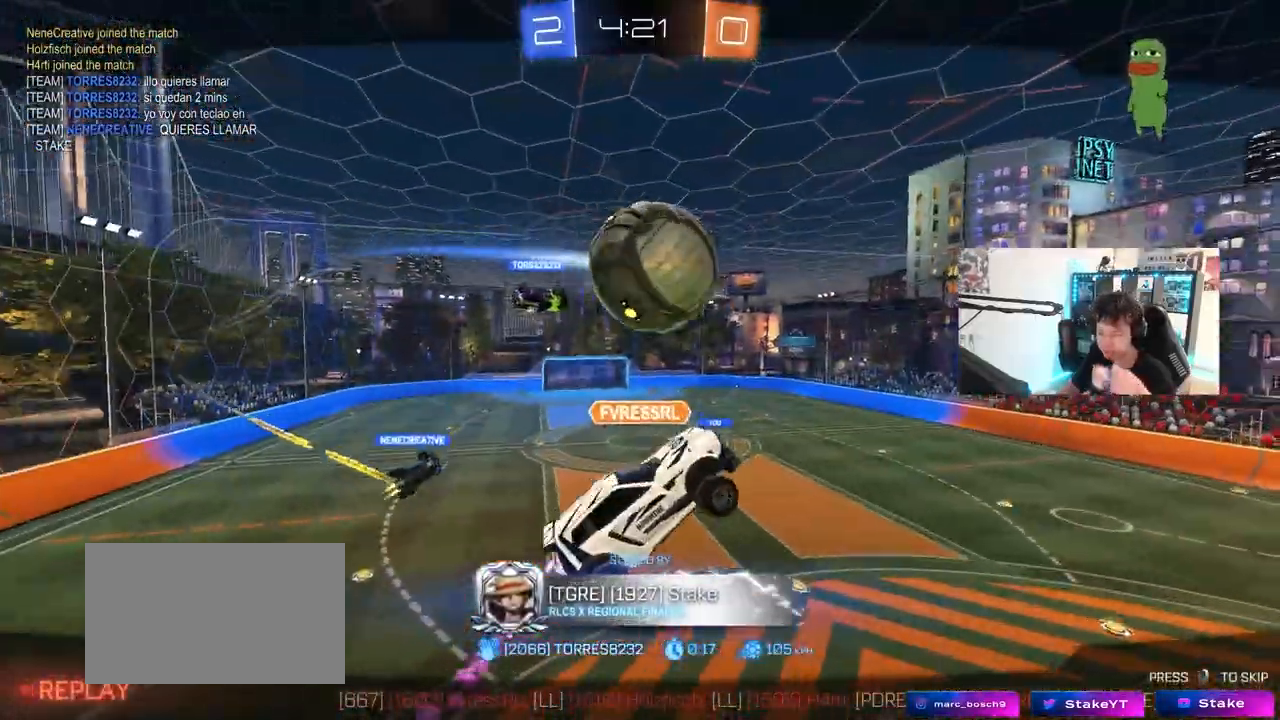
{"keys": [], "mouse": [], "mouse_move": "still", "events": []}
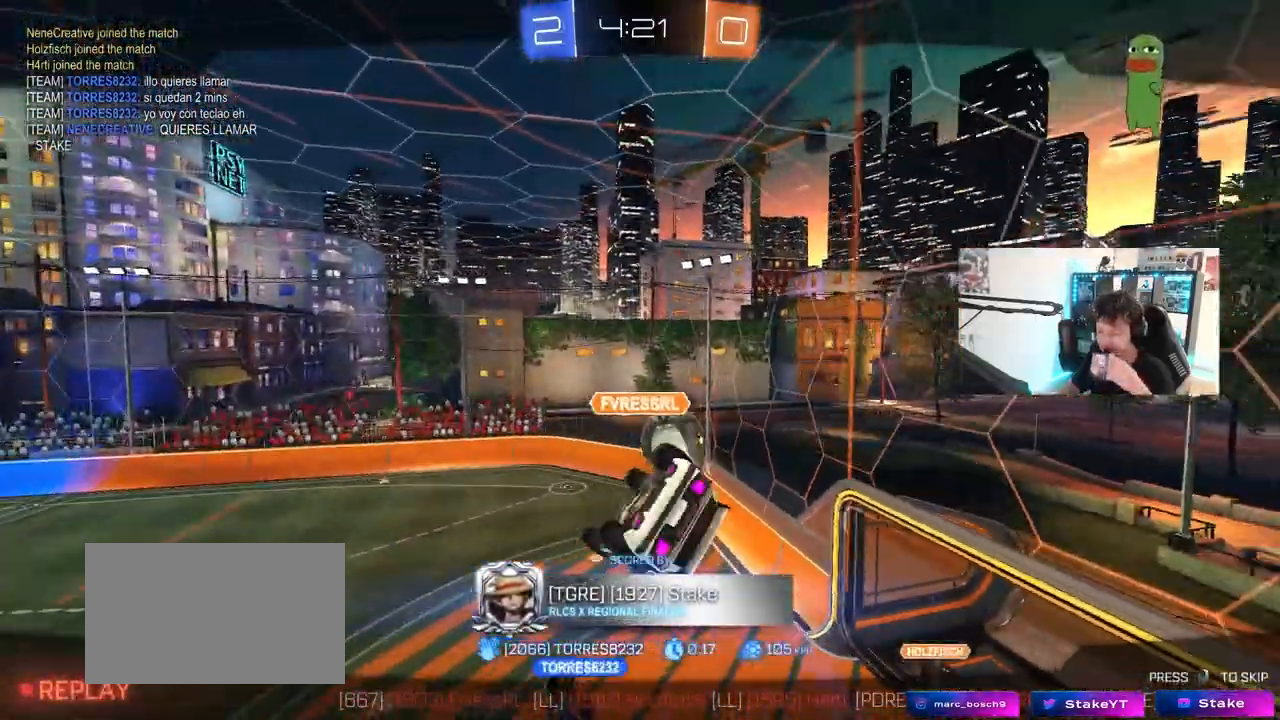
{"keys": [], "mouse": [], "mouse_move": "still", "events": []}
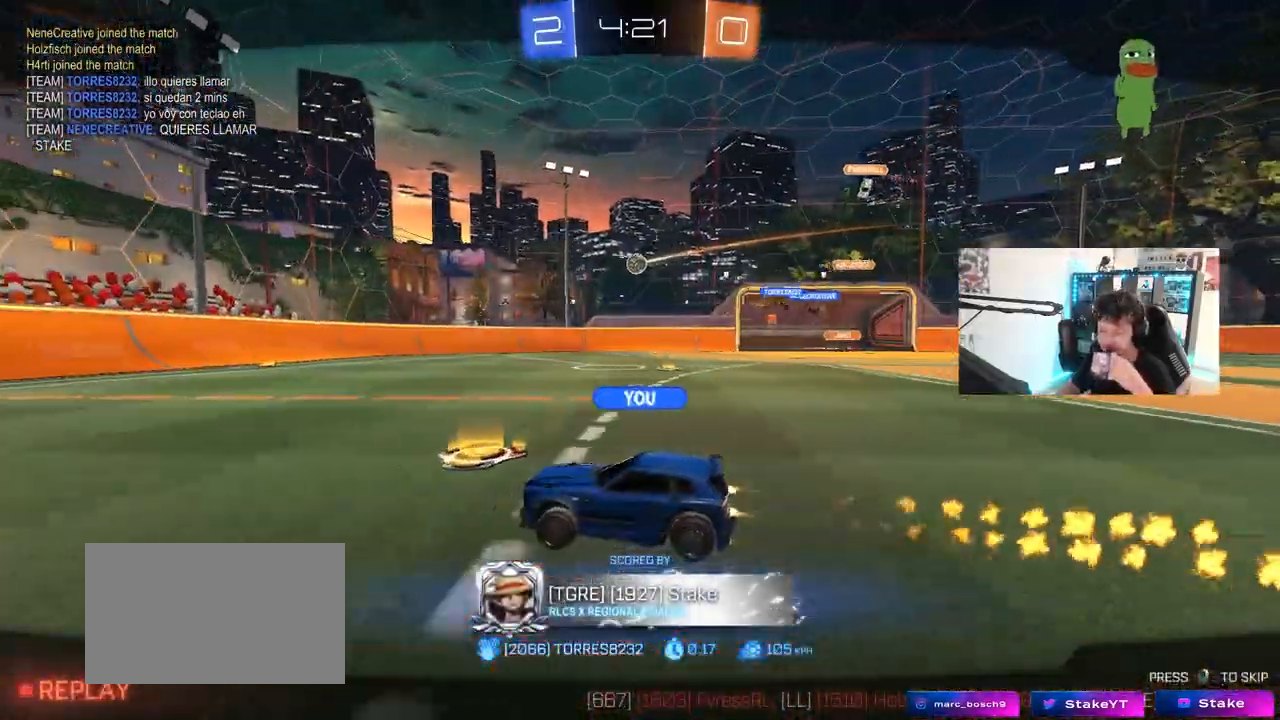
{"keys": [], "mouse": [], "mouse_move": "still", "events": []}
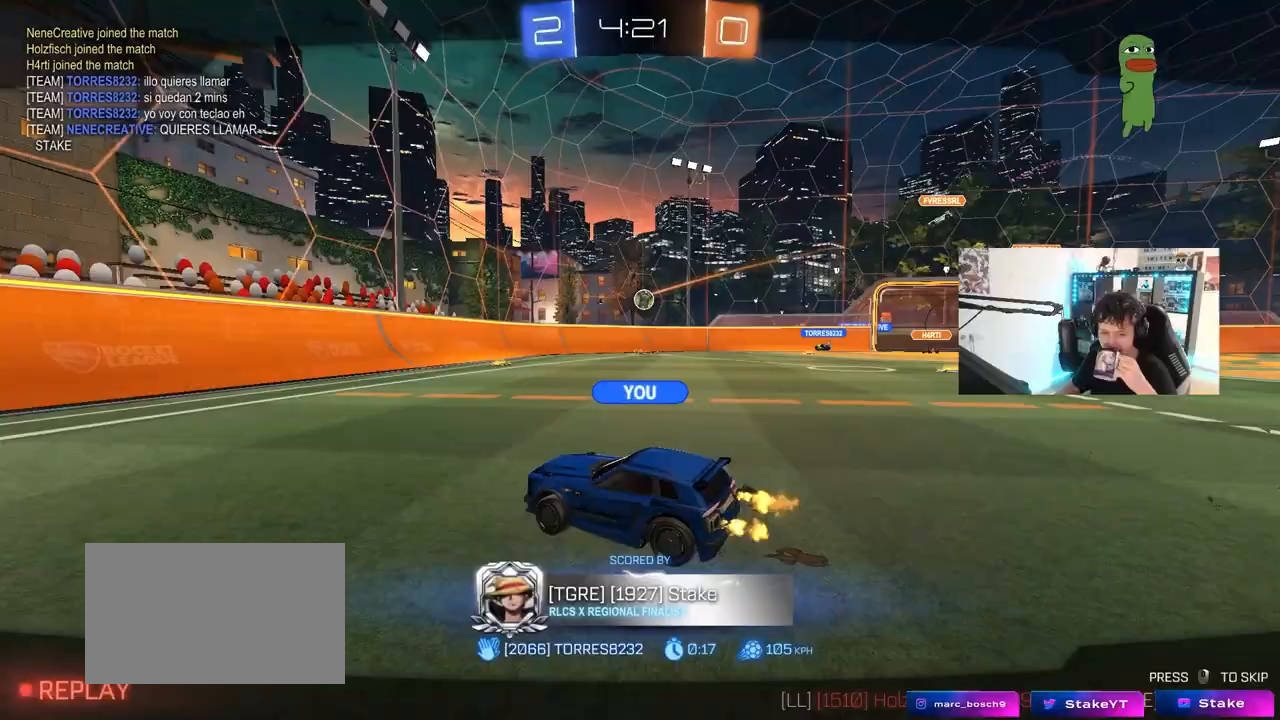
{"keys": [], "mouse": [], "mouse_move": "still", "events": []}
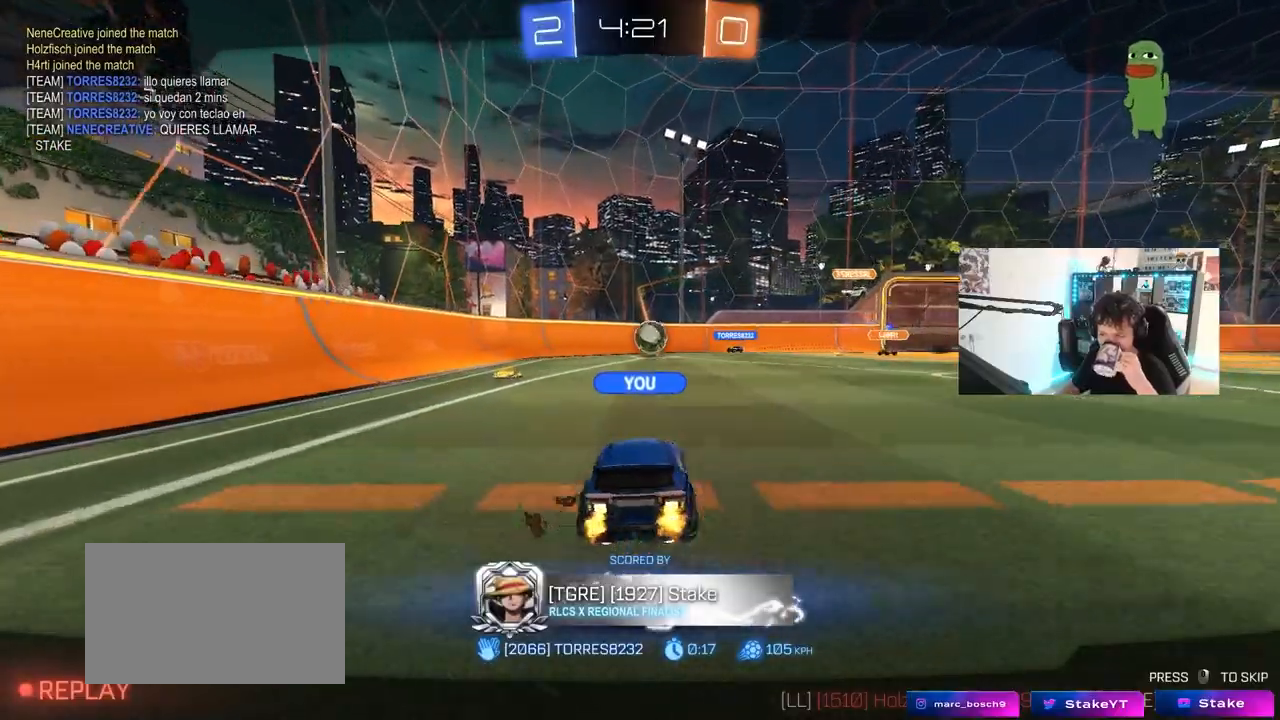
{"keys": [], "mouse": [], "mouse_move": "still", "events": []}
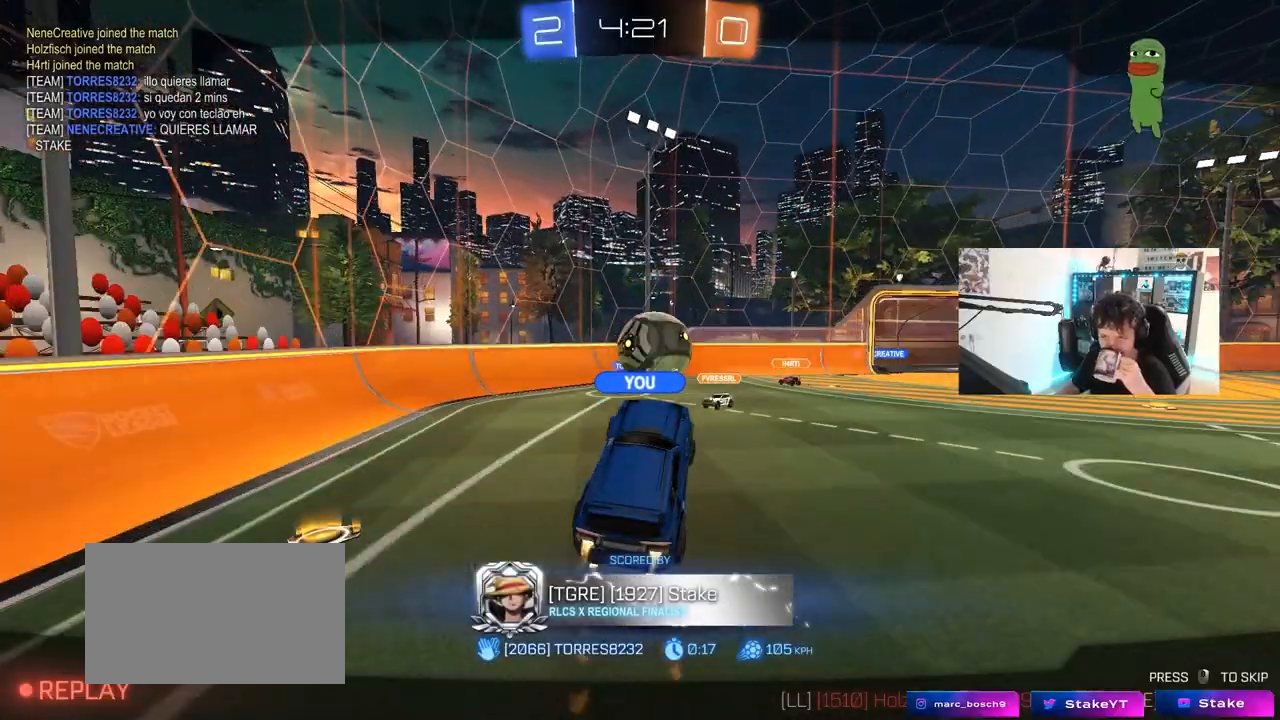
{"keys": [], "mouse": ["right"], "mouse_move": "still", "events": [[300, "mouse_right", "down"], [433, "mouse_right", "up"], [483, "mouse_right", "down"]]}
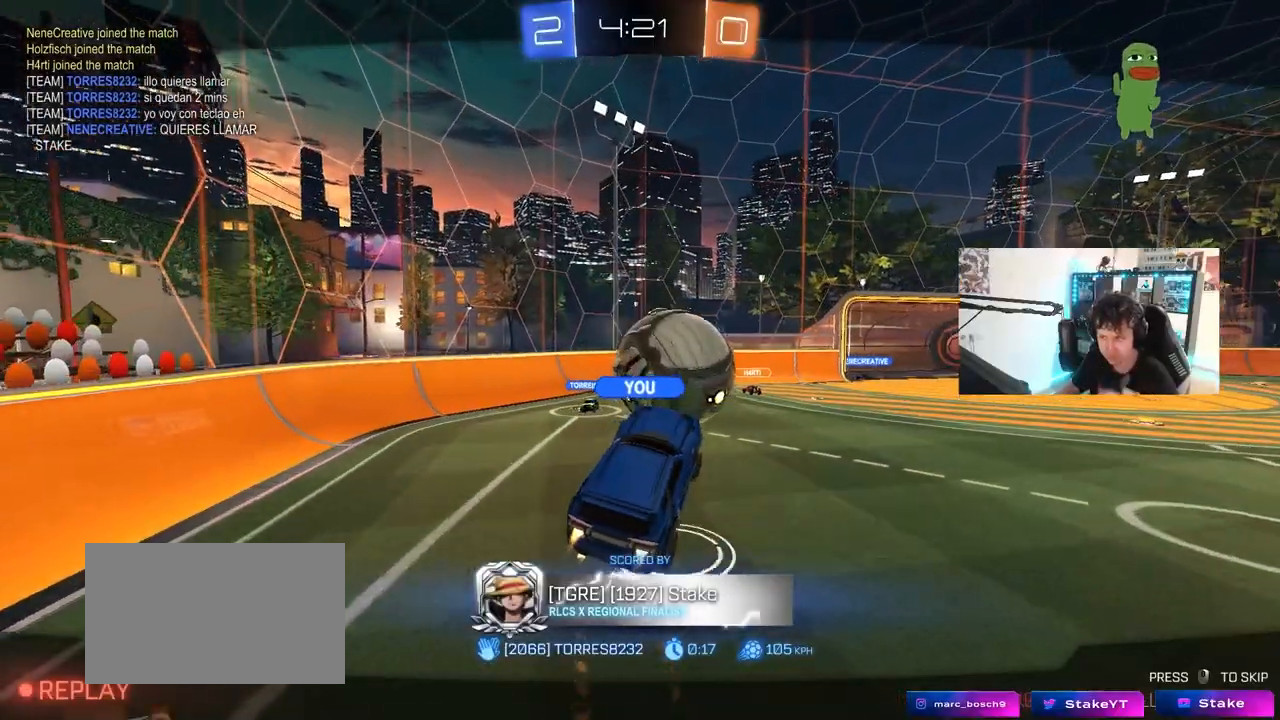
{"keys": [], "mouse": [], "mouse_move": "still", "events": [[167, "mouse_right", "up"]]}